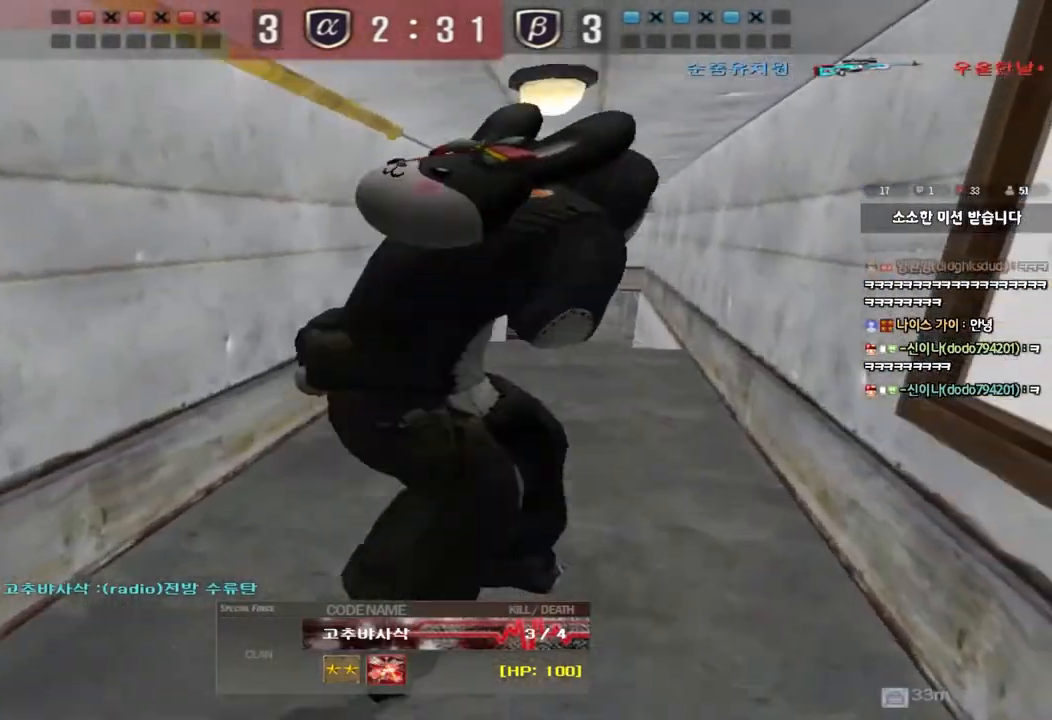
Gameplay with keyboard; each line is a JSON object with the keys held at the frame after it. "events" lists presses ("down") and releases ("up") of "a", "ctrl", "d", "e", "f", "q", "r", "s", "shift", "space", "tab" and "w" between this image and that frame as [ms after this image, input, new state], when the widget could be followed in between. No other keys are recorded. Mouse input is not recorded.
{"keys": ["tab"], "events": [[383, "tab", "down"]]}
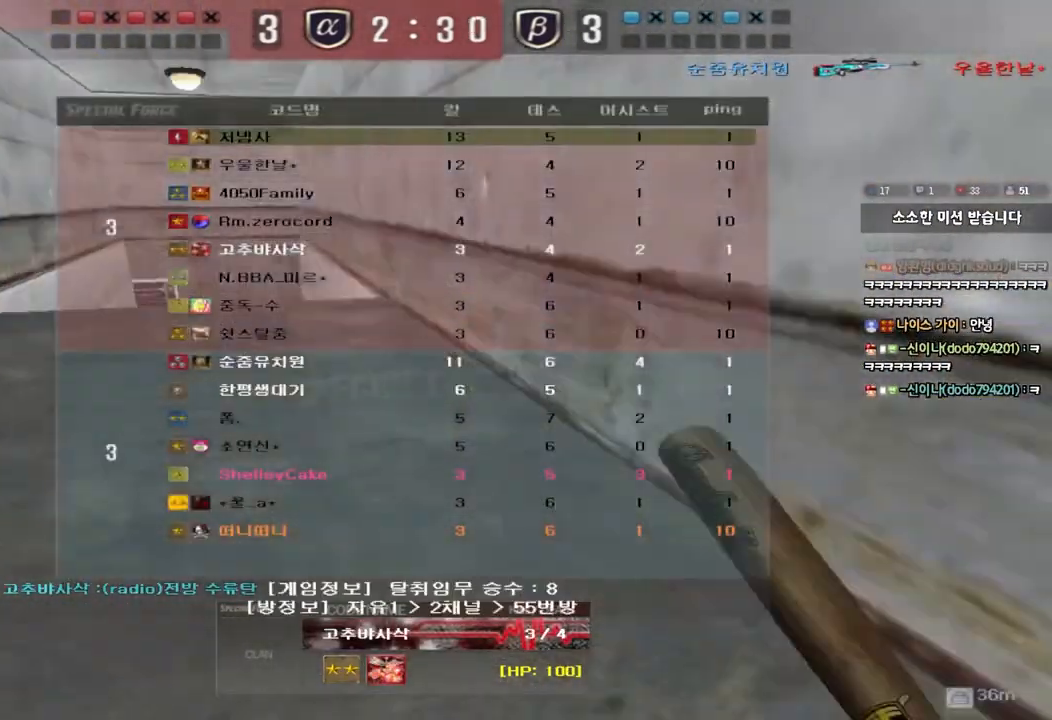
{"keys": ["tab"], "events": []}
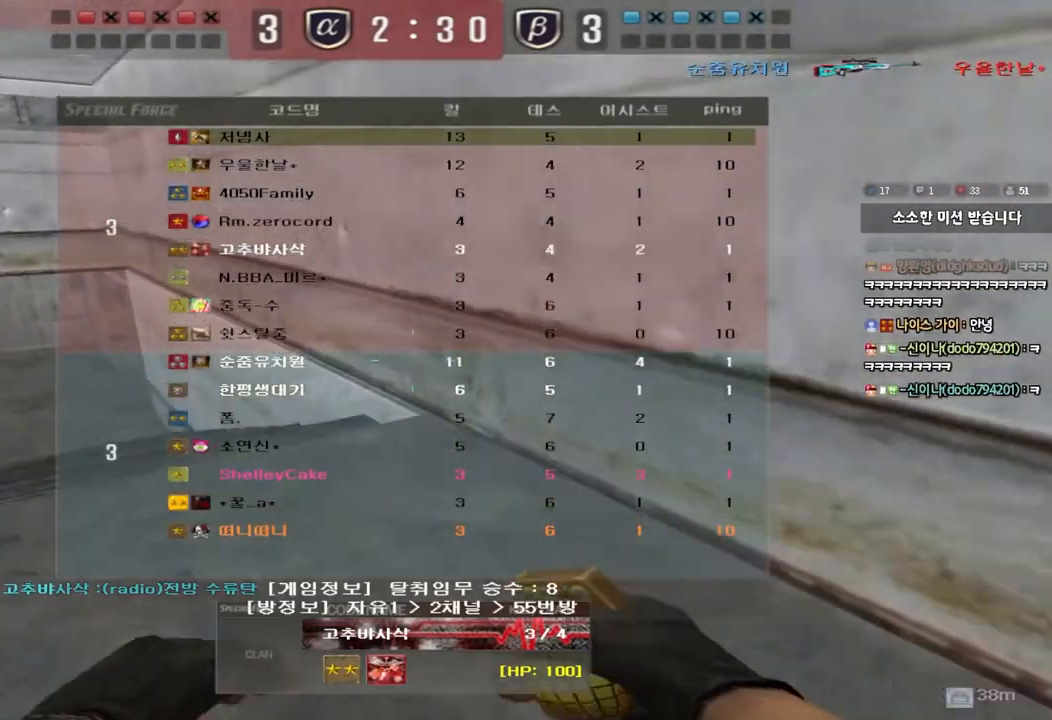
{"keys": ["tab"], "events": []}
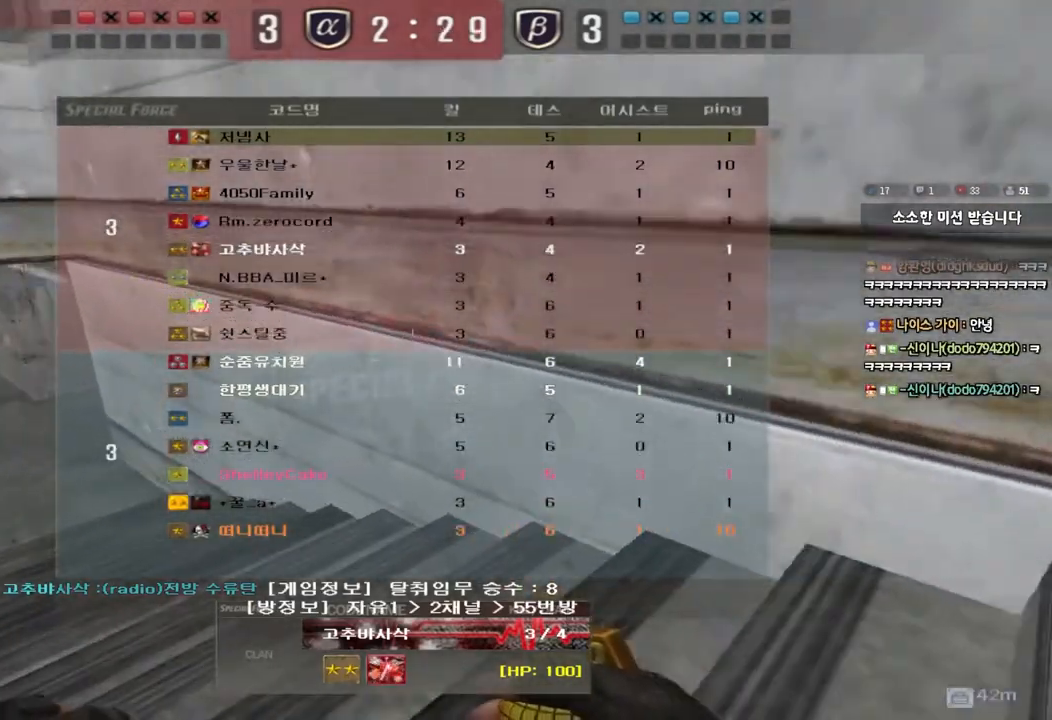
{"keys": ["tab"], "events": []}
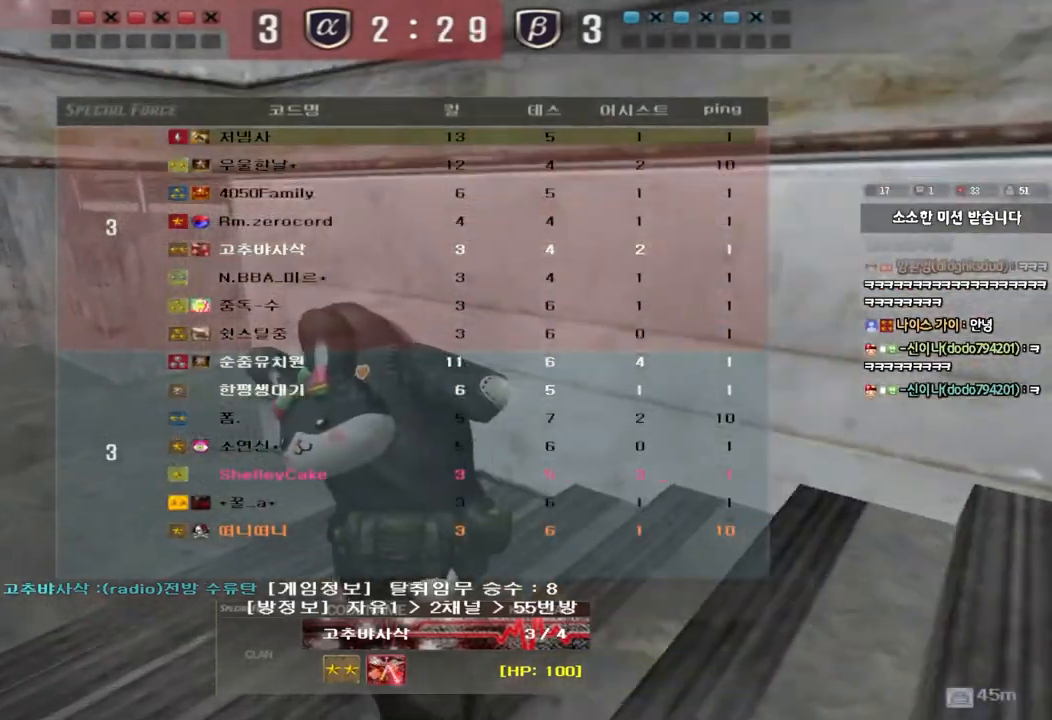
{"keys": ["tab"], "events": []}
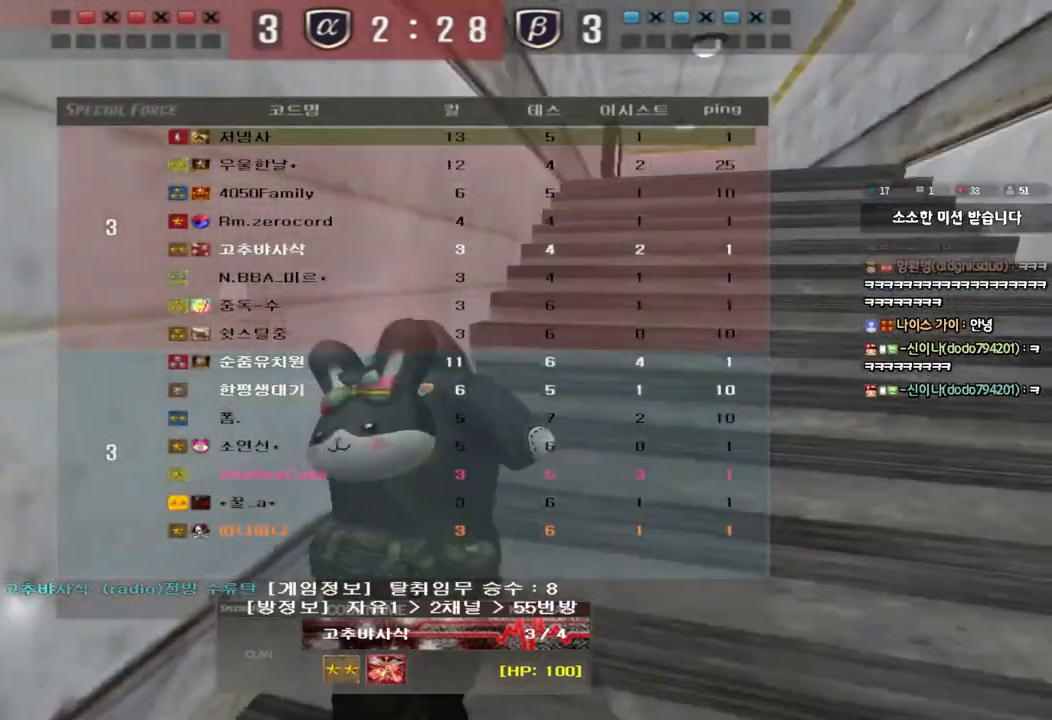
{"keys": [], "events": [[133, "tab", "up"]]}
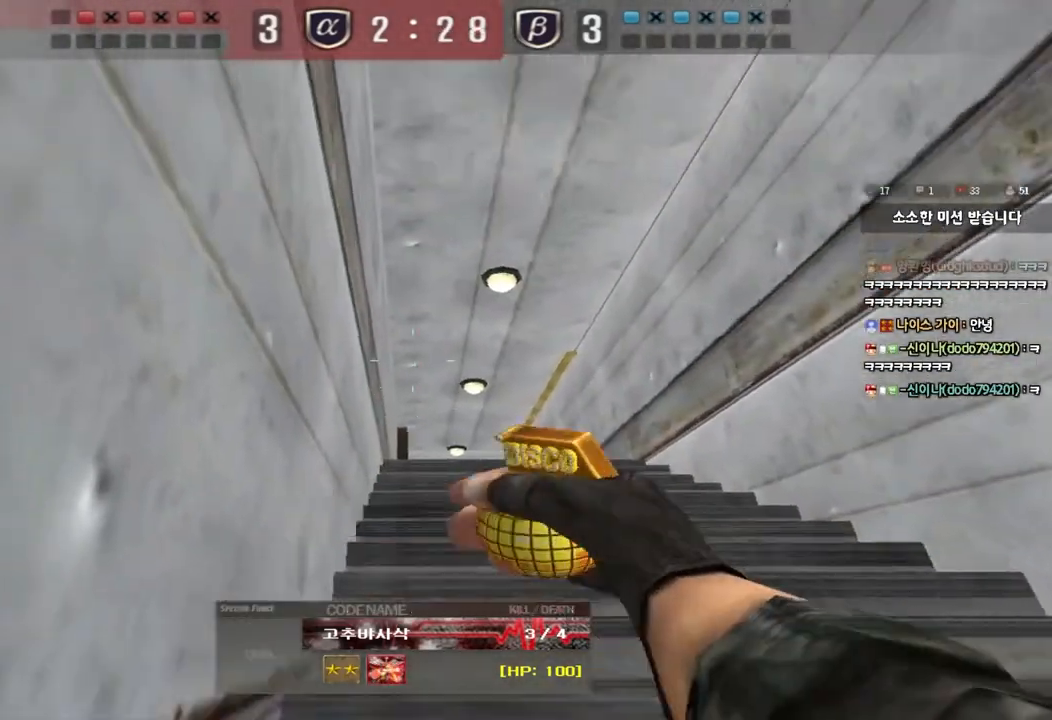
{"keys": [], "events": []}
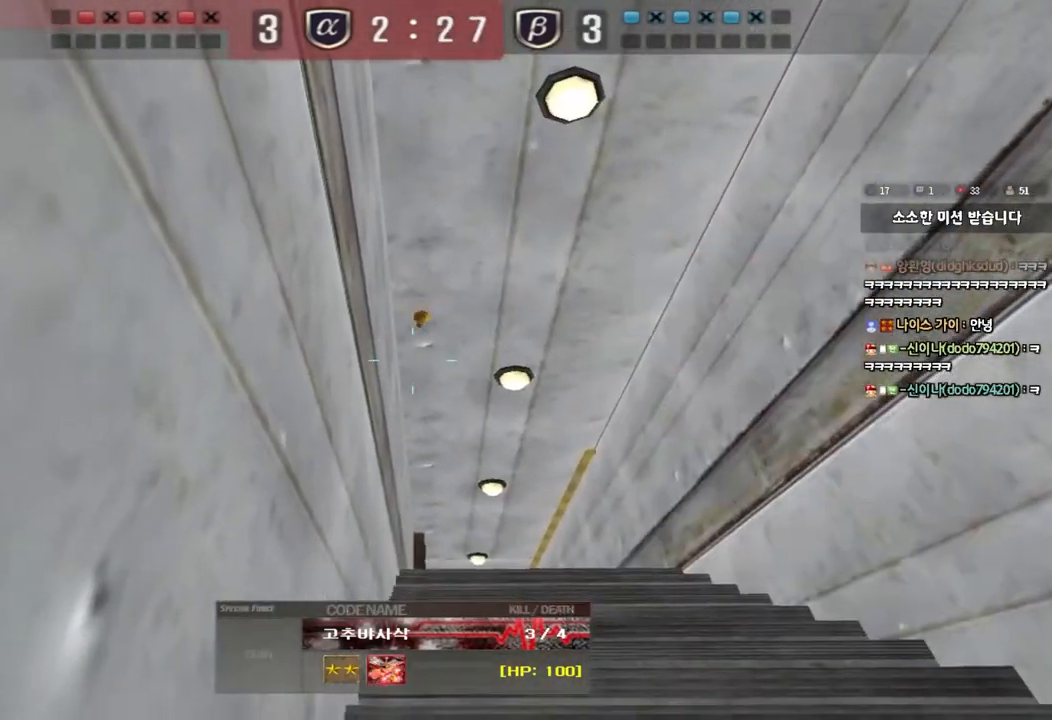
{"keys": [], "events": []}
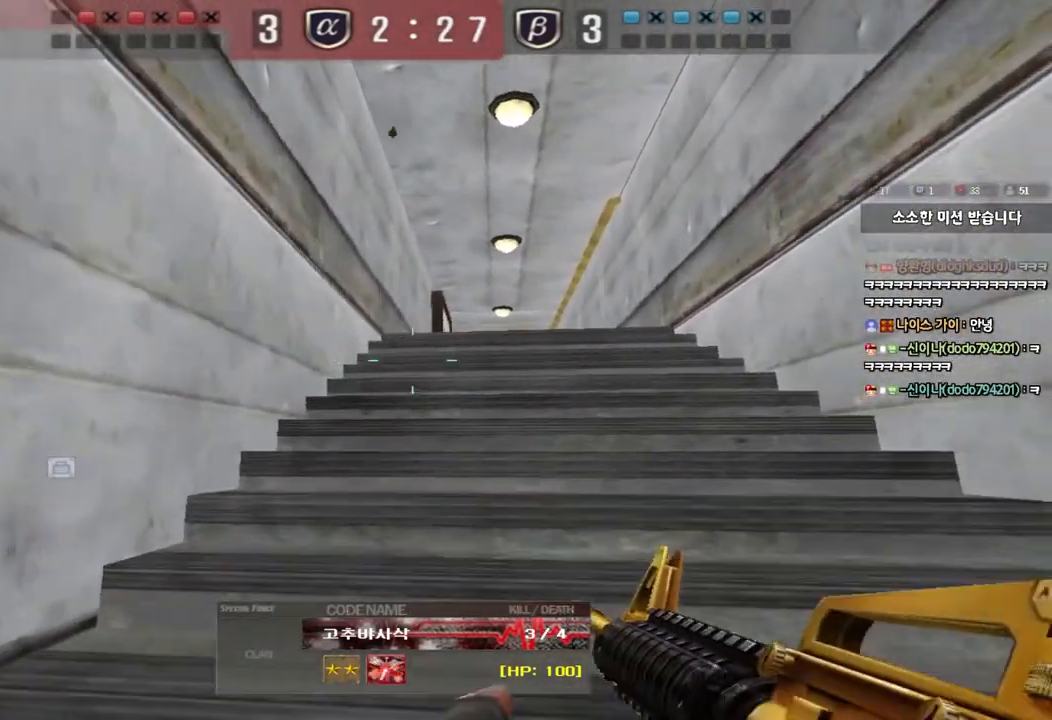
{"keys": [], "events": []}
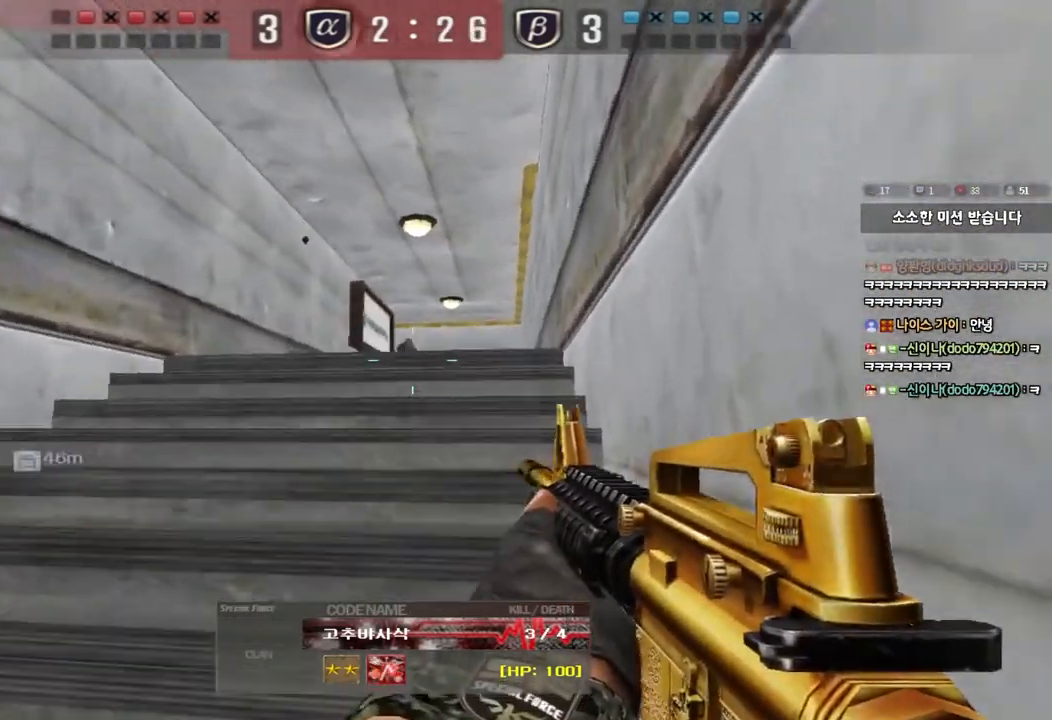
{"keys": [], "events": []}
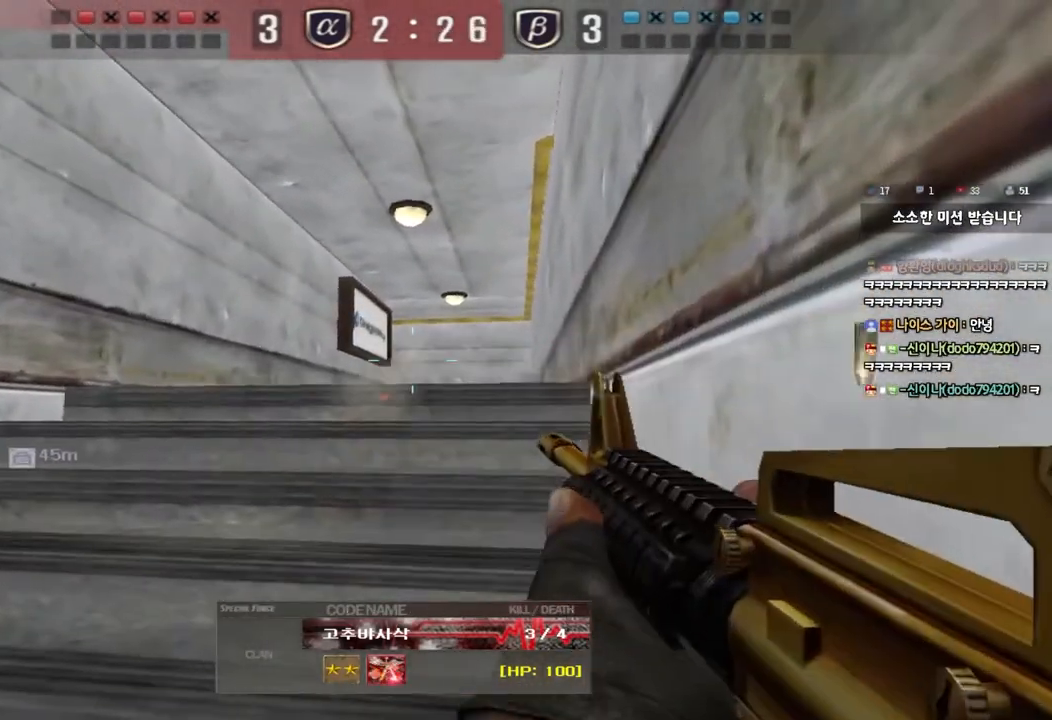
{"keys": [], "events": []}
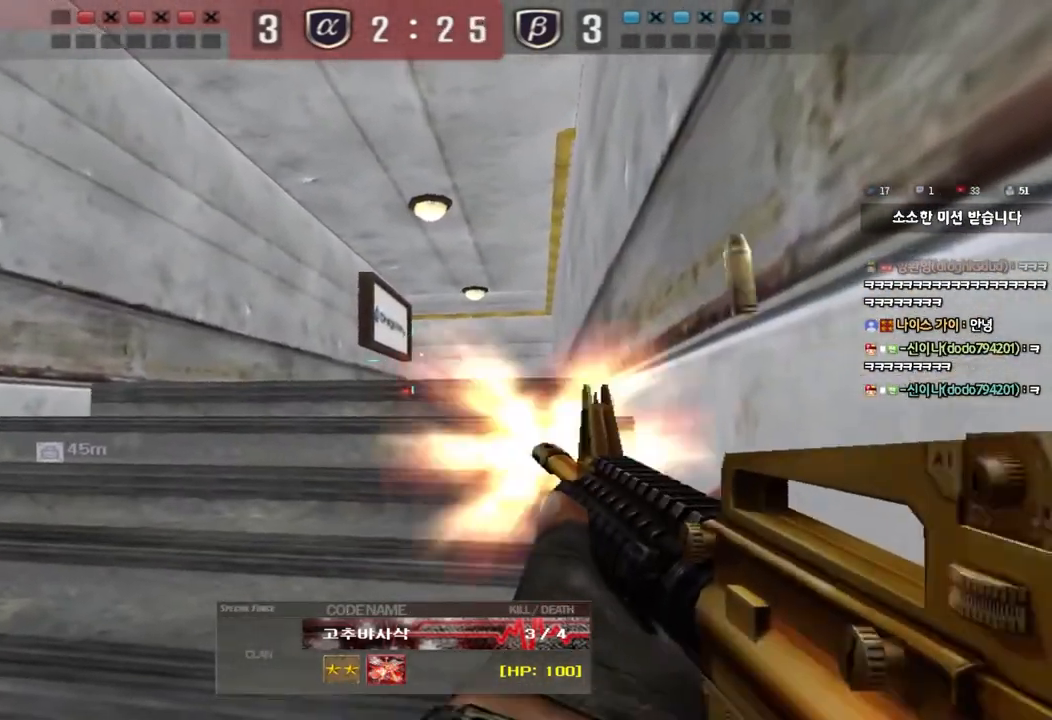
{"keys": [], "events": []}
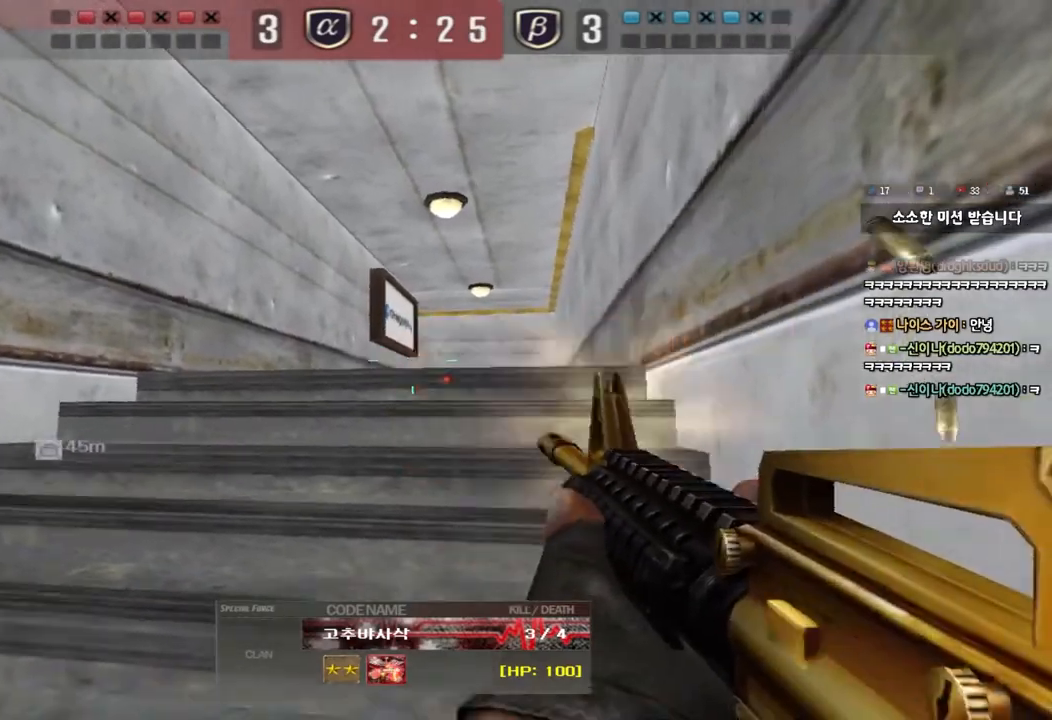
{"keys": [], "events": []}
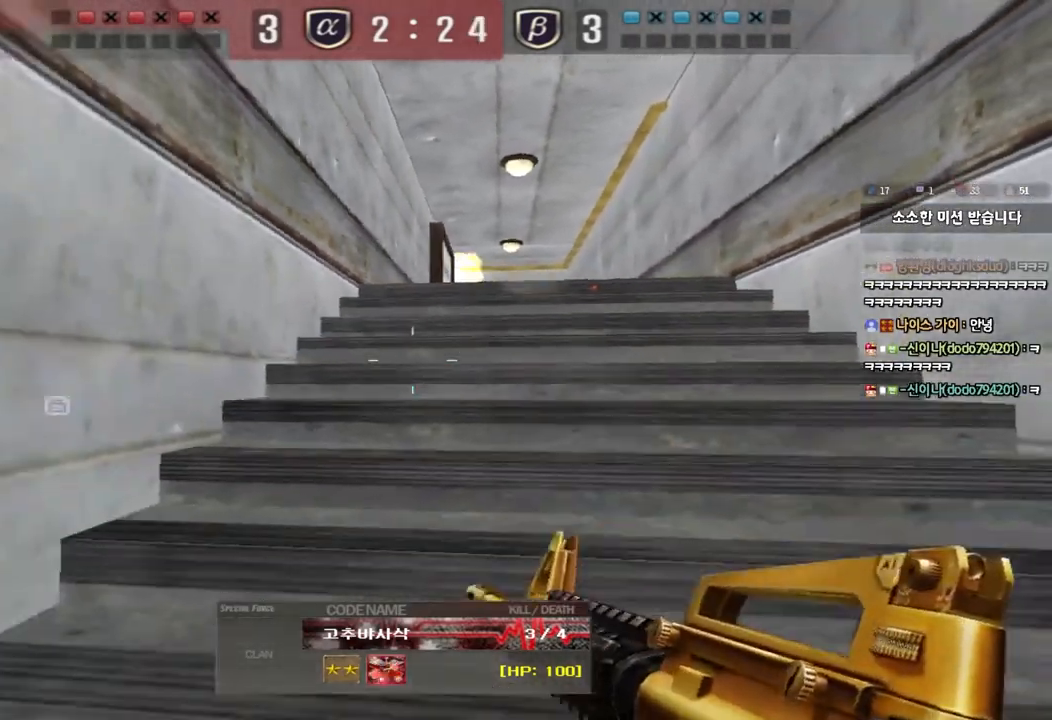
{"keys": [], "events": []}
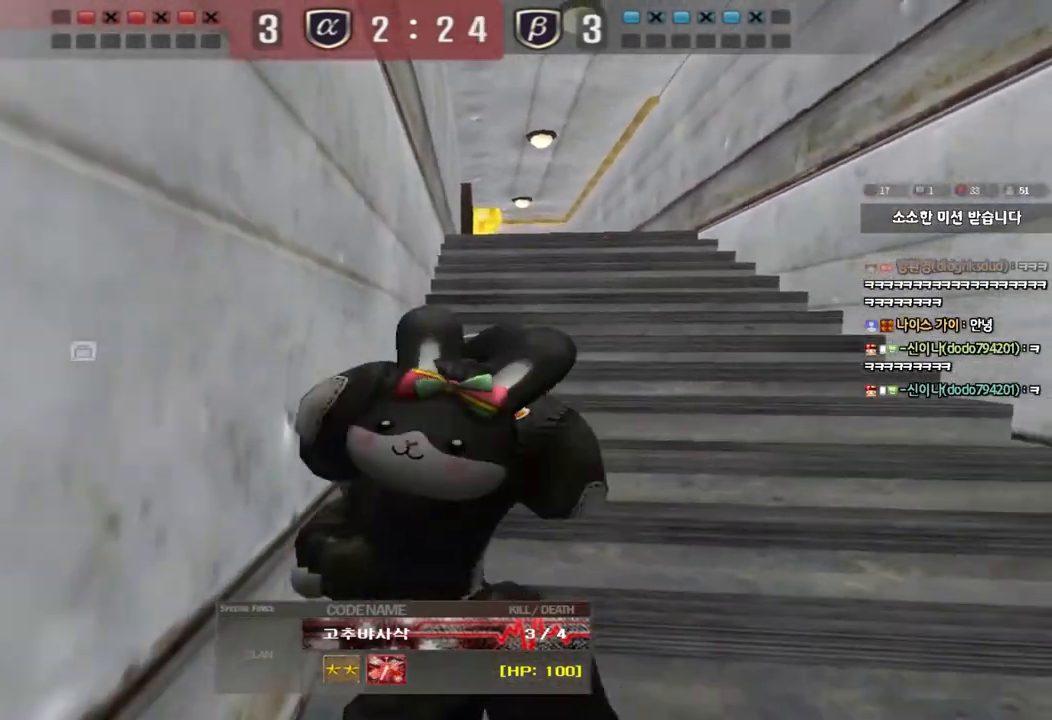
{"keys": [], "events": []}
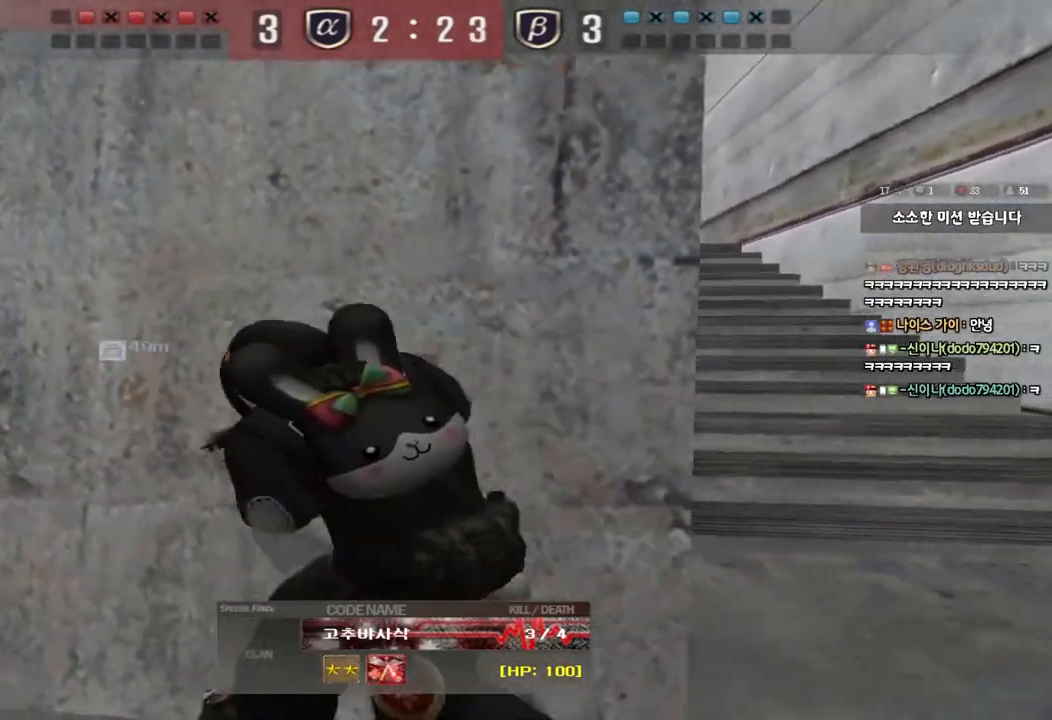
{"keys": [], "events": []}
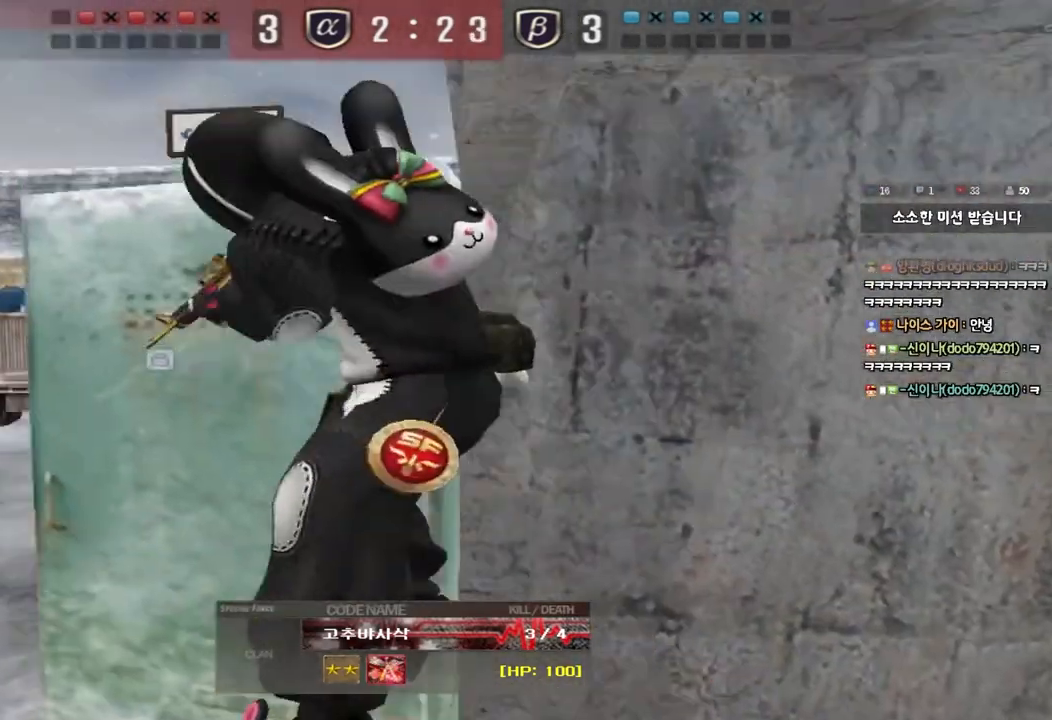
{"keys": ["tab"], "events": [[283, "tab", "down"]]}
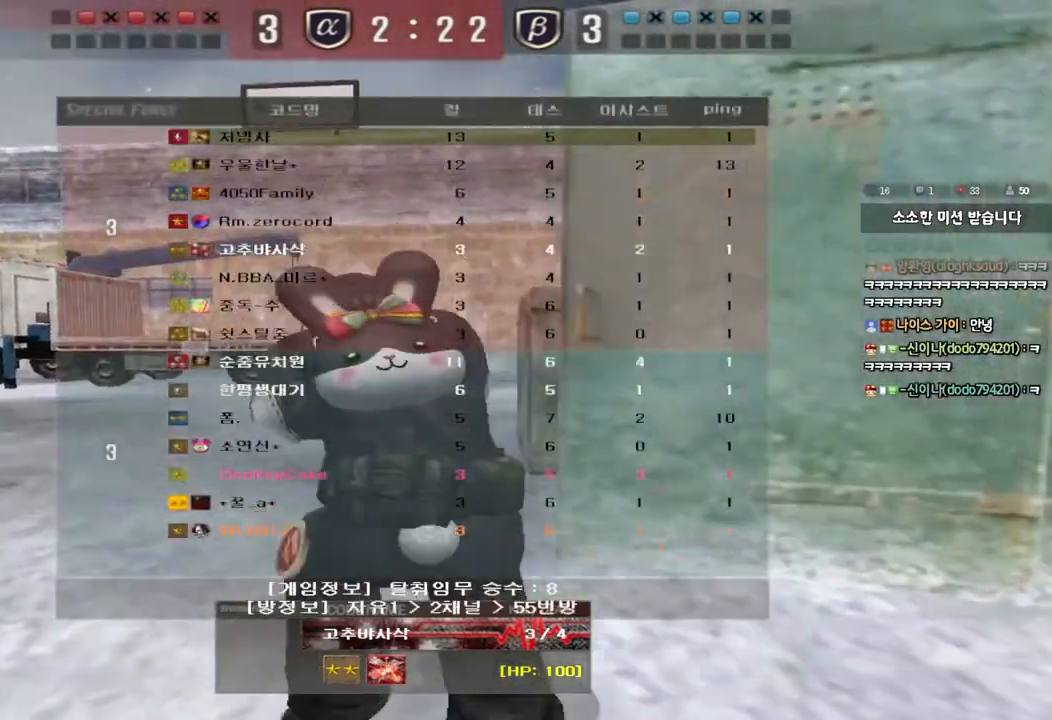
{"keys": ["tab"], "events": []}
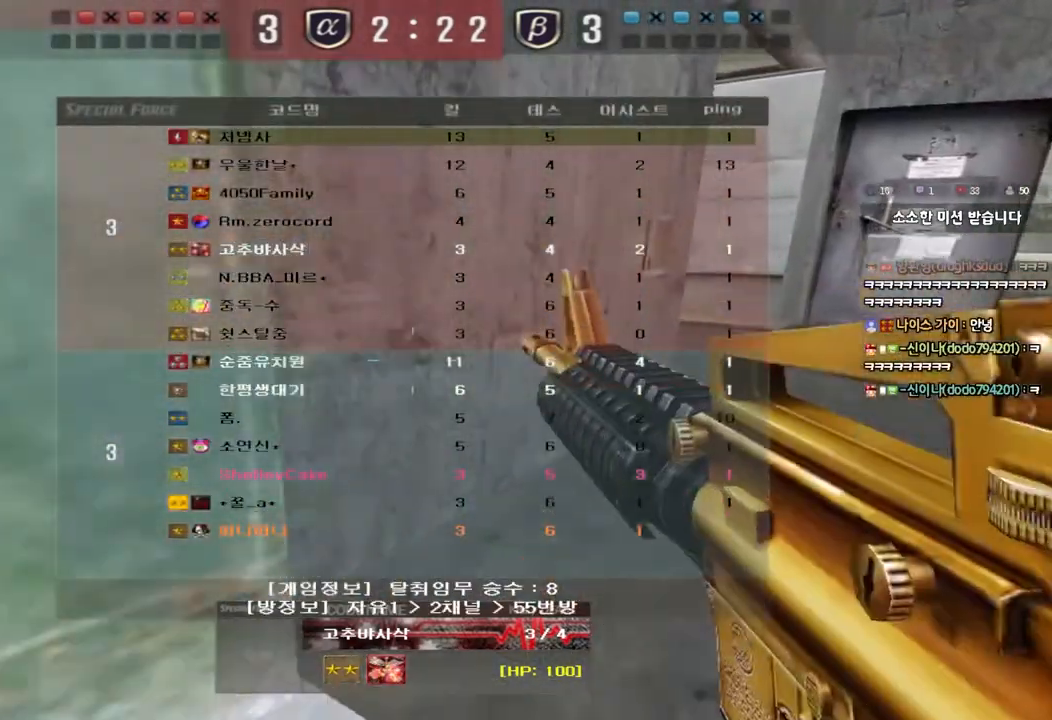
{"keys": ["tab"], "events": []}
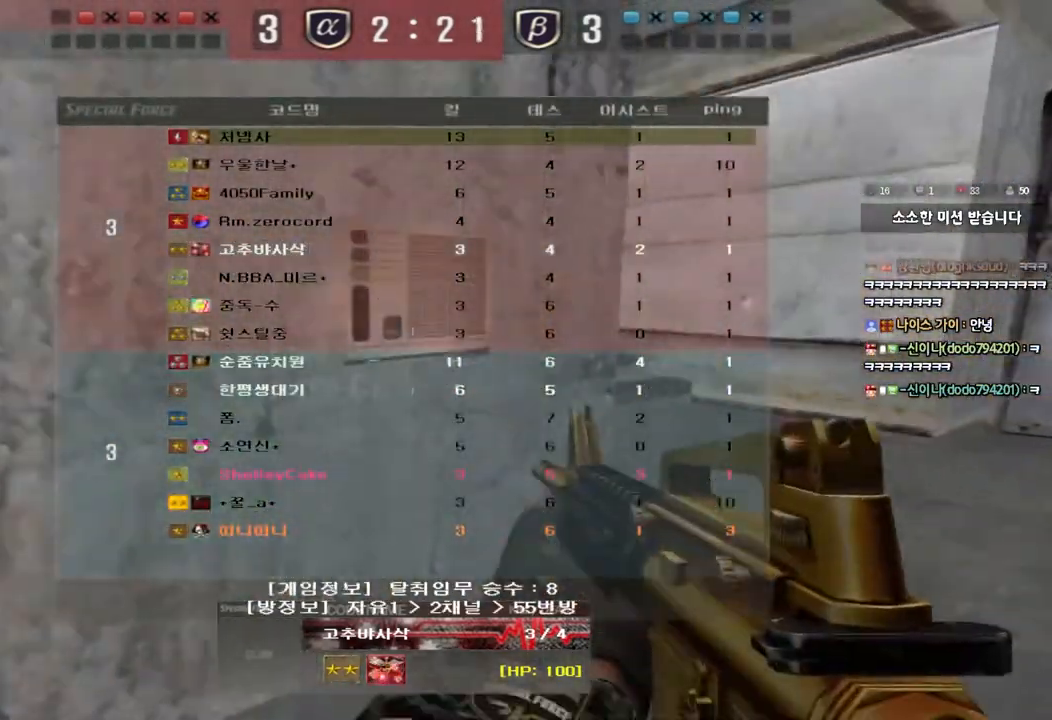
{"keys": [], "events": [[183, "tab", "up"]]}
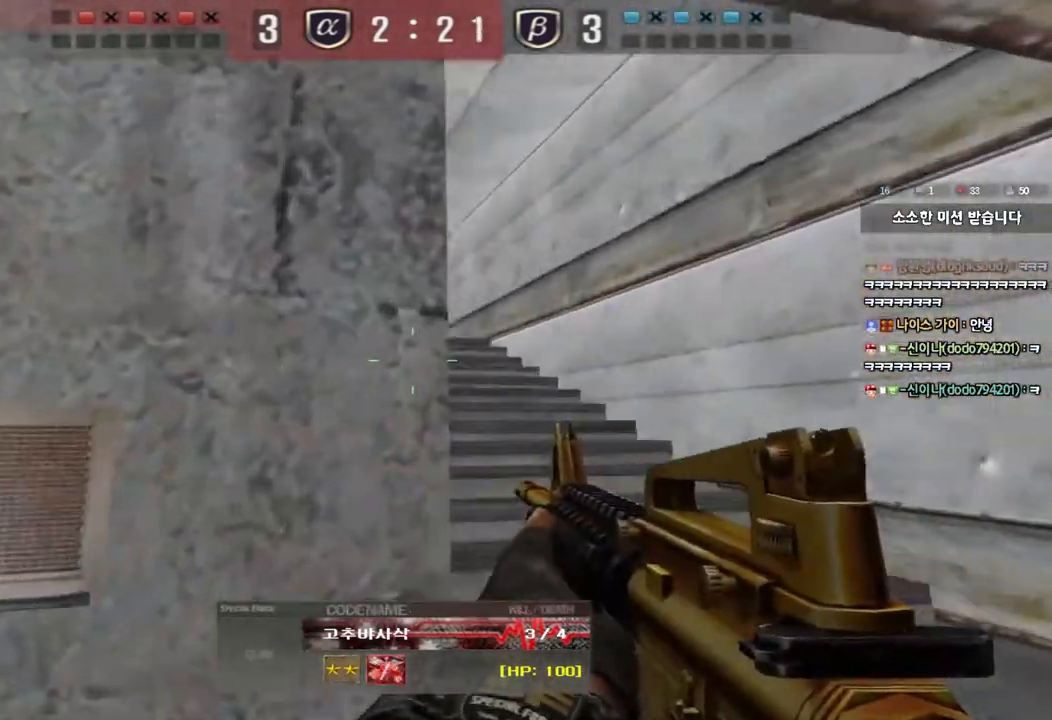
{"keys": [], "events": []}
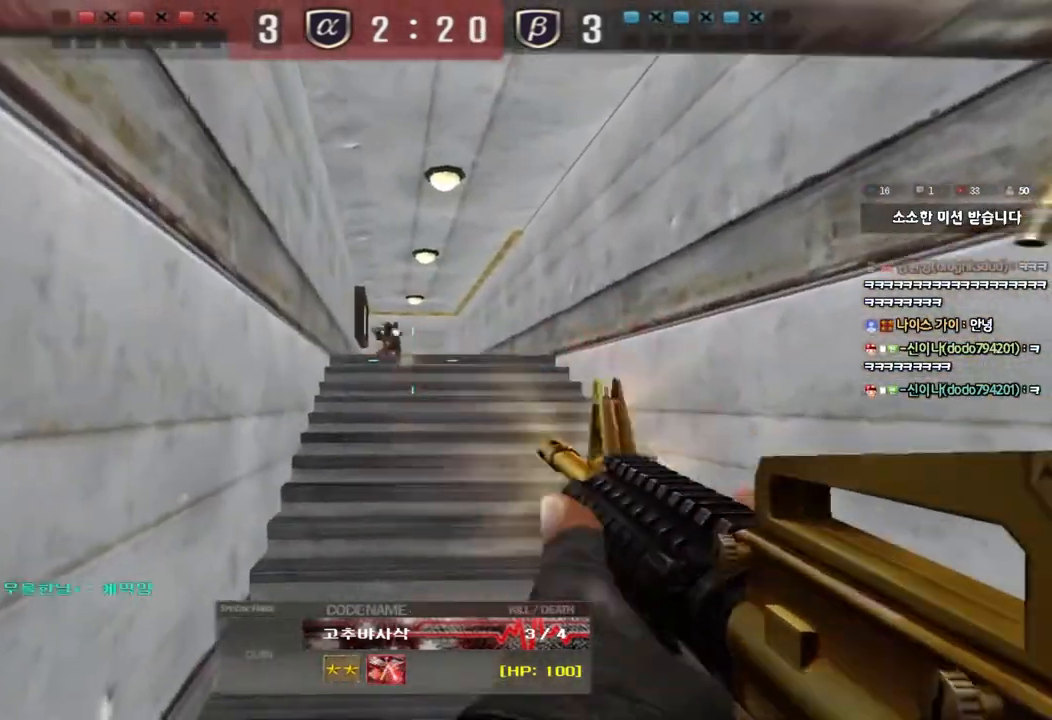
{"keys": [], "events": []}
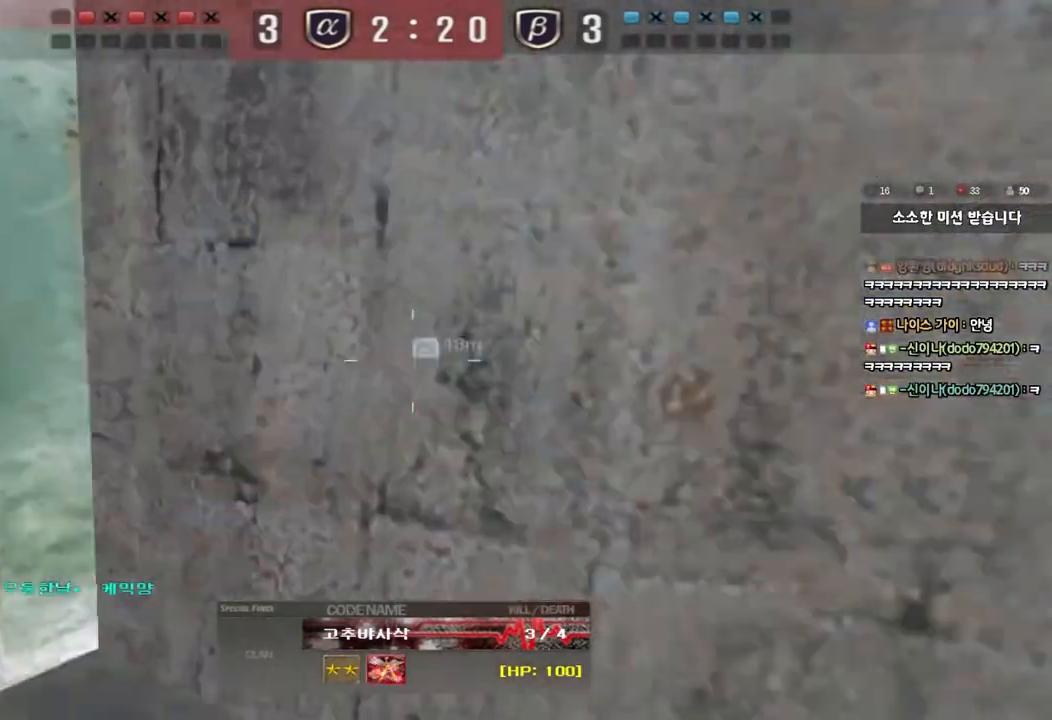
{"keys": ["tab"], "events": [[400, "tab", "down"]]}
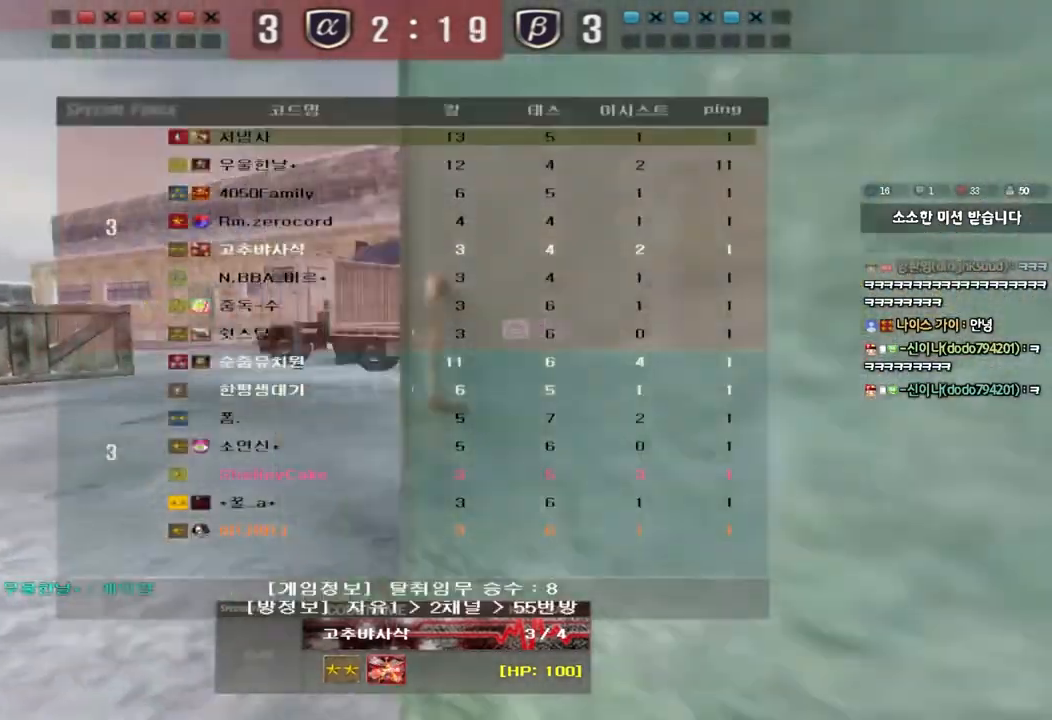
{"keys": ["tab"], "events": []}
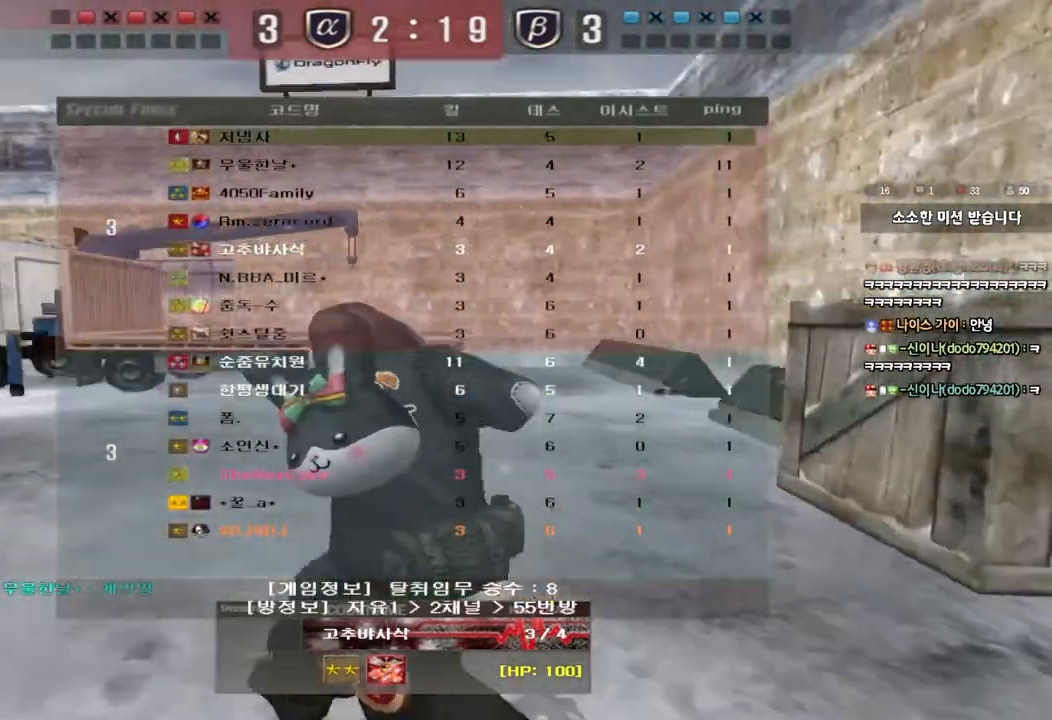
{"keys": ["tab"], "events": []}
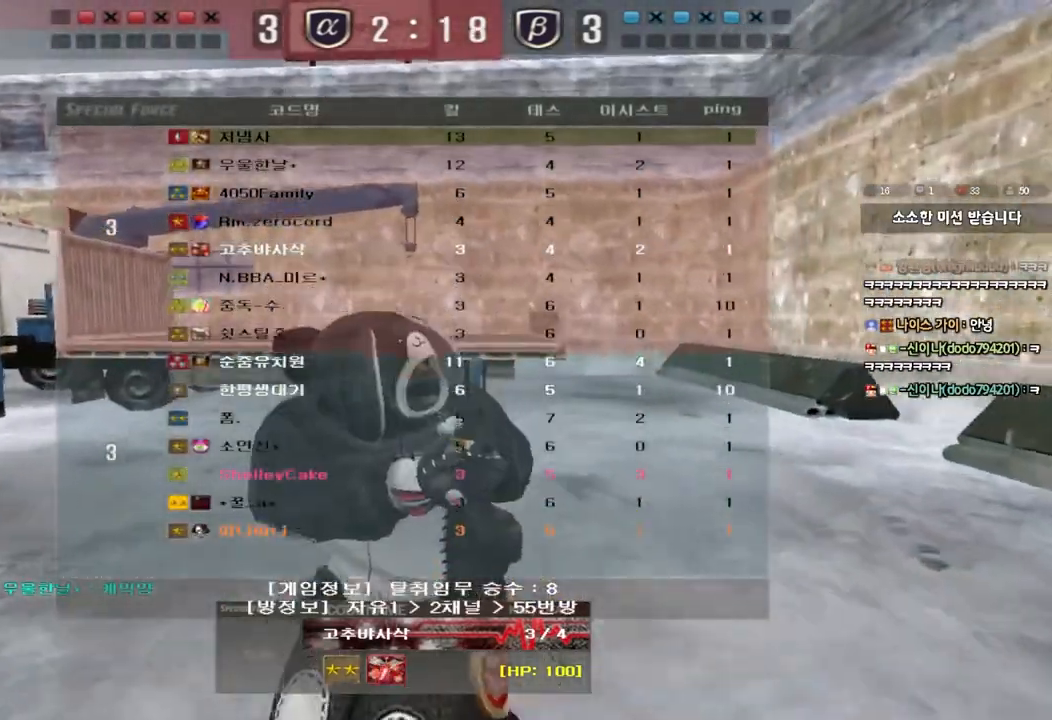
{"keys": ["tab"], "events": []}
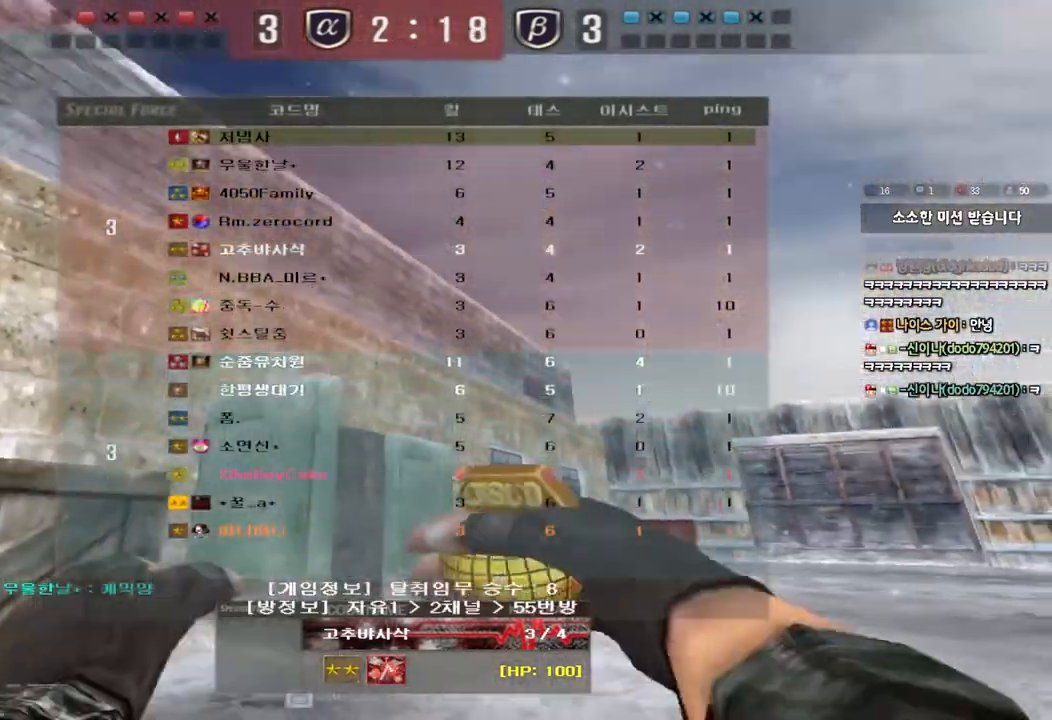
{"keys": [], "events": [[433, "tab", "up"]]}